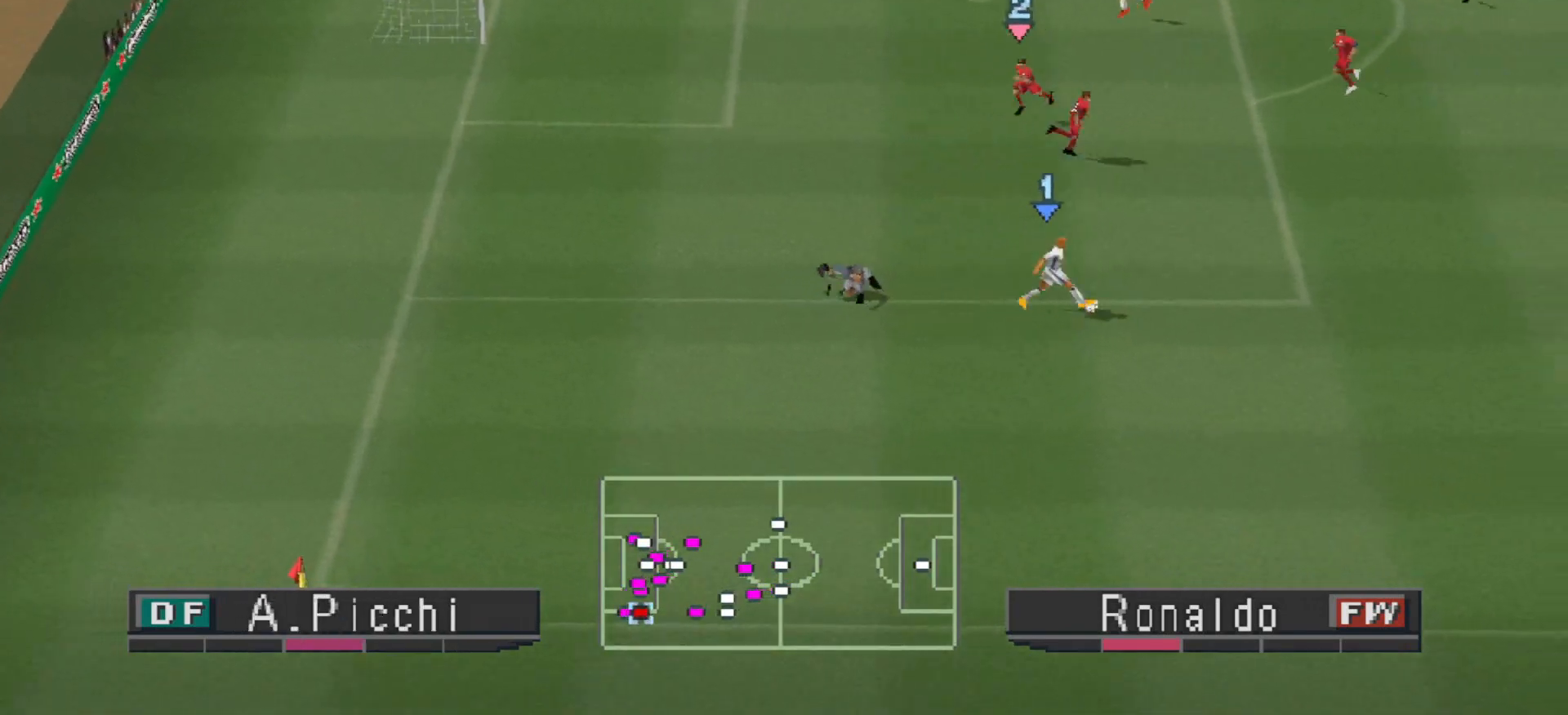
Gameplay with a controller (PlayStation layout); each line is a JSON object with the inputs held at the frame after it. "events" lists button and stick changes between this image and that frame as [ms after this image, input, new state], when the widget could be followed in between. Not read: left_stick right_stick.
{"buttons": ["SQUARE", "DPAD_UP", "DPAD_LEFT"], "events": [[267, "DPAD_LEFT", "down"], [467, "SQUARE", "down"]]}
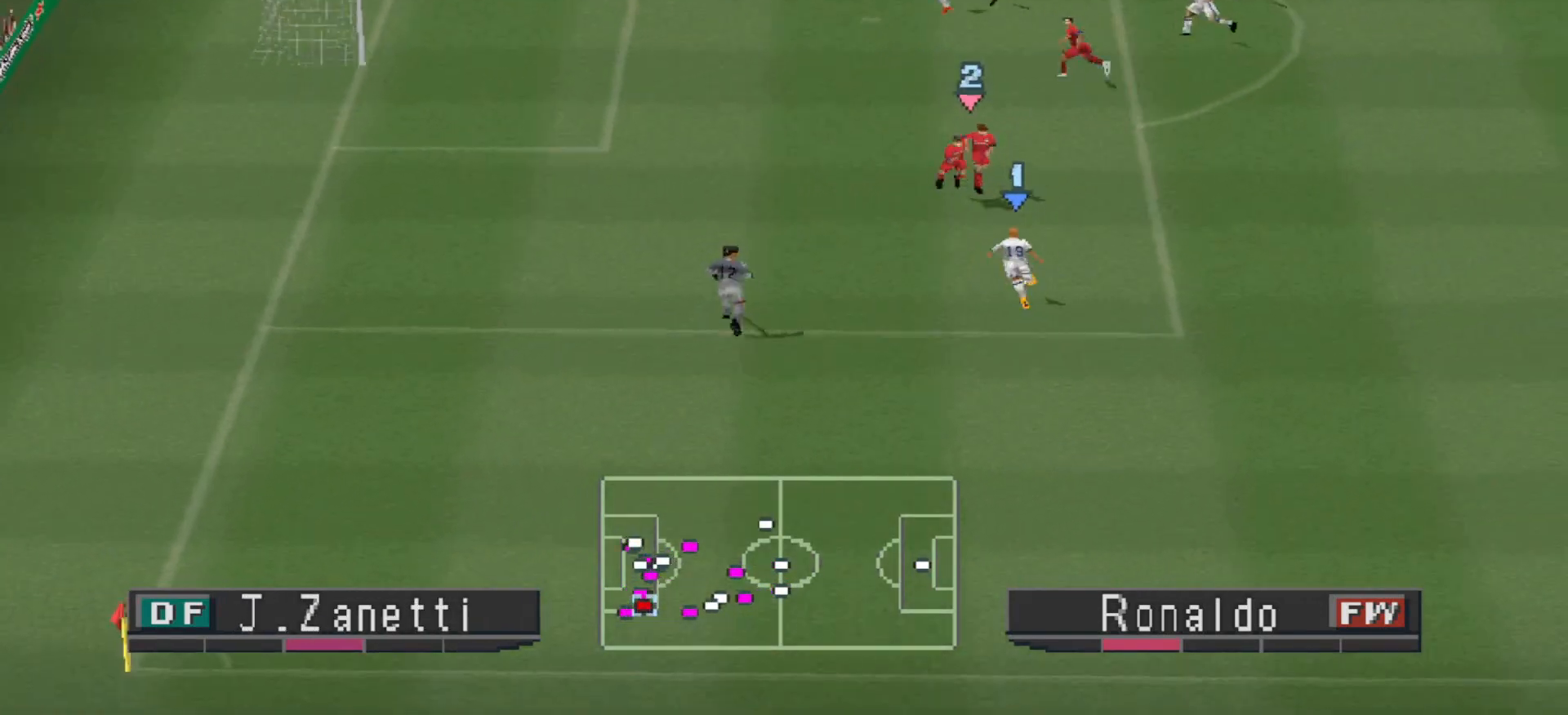
{"buttons": [], "events": [[33, "SQUARE", "up"], [433, "DPAD_LEFT", "up"], [500, "DPAD_UP", "up"]]}
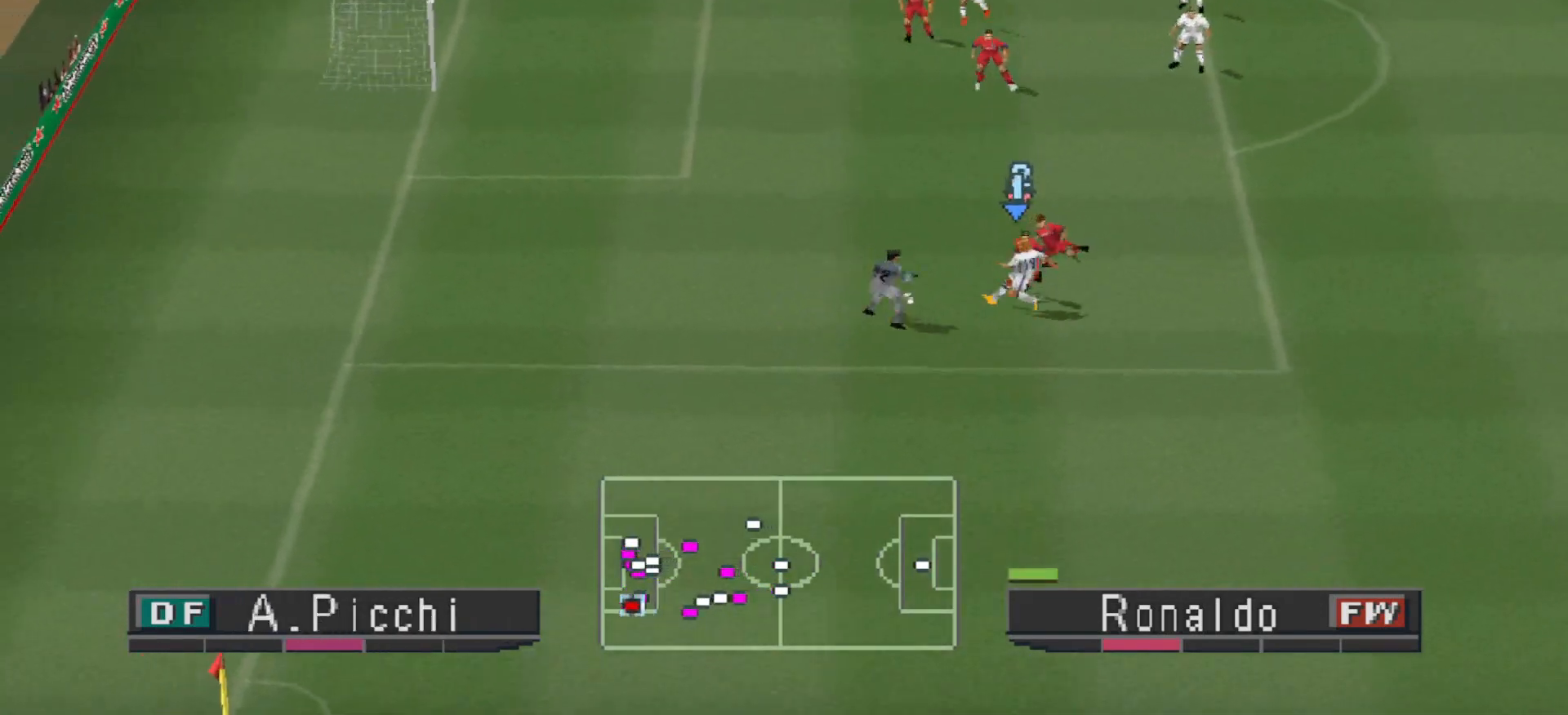
{"buttons": ["CROSS", "L1", "R1", "DPAD_DOWN"], "events": [[233, "L1", "down"], [300, "R1", "down"], [333, "DPAD_LEFT", "down"], [367, "CROSS", "down"], [367, "DPAD_DOWN", "down"], [367, "DPAD_LEFT", "up"], [367, "L1", "up"], [467, "L1", "down"]]}
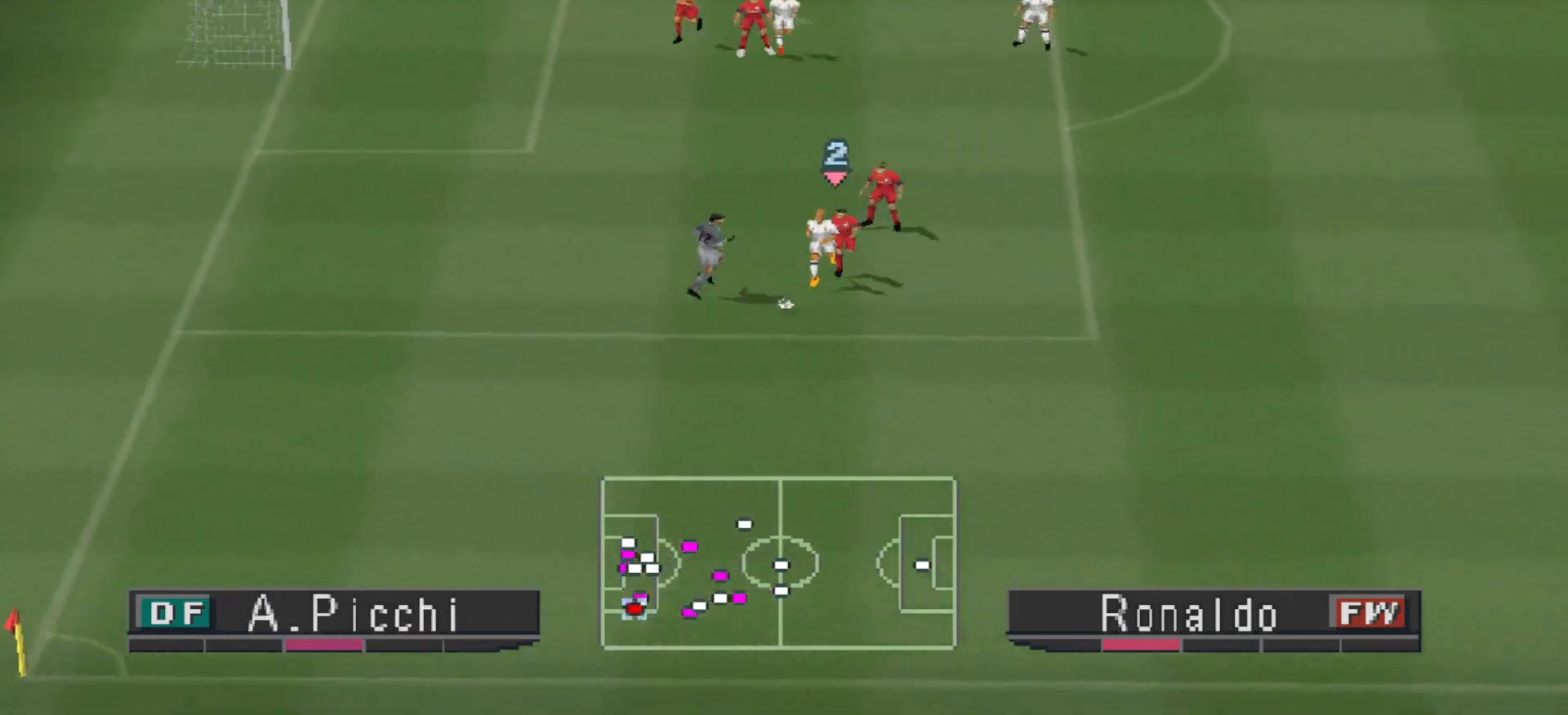
{"buttons": ["DPAD_DOWN", "DPAD_LEFT"], "events": [[100, "L1", "up"], [300, "CROSS", "up"], [300, "DPAD_LEFT", "down"], [333, "R1", "up"]]}
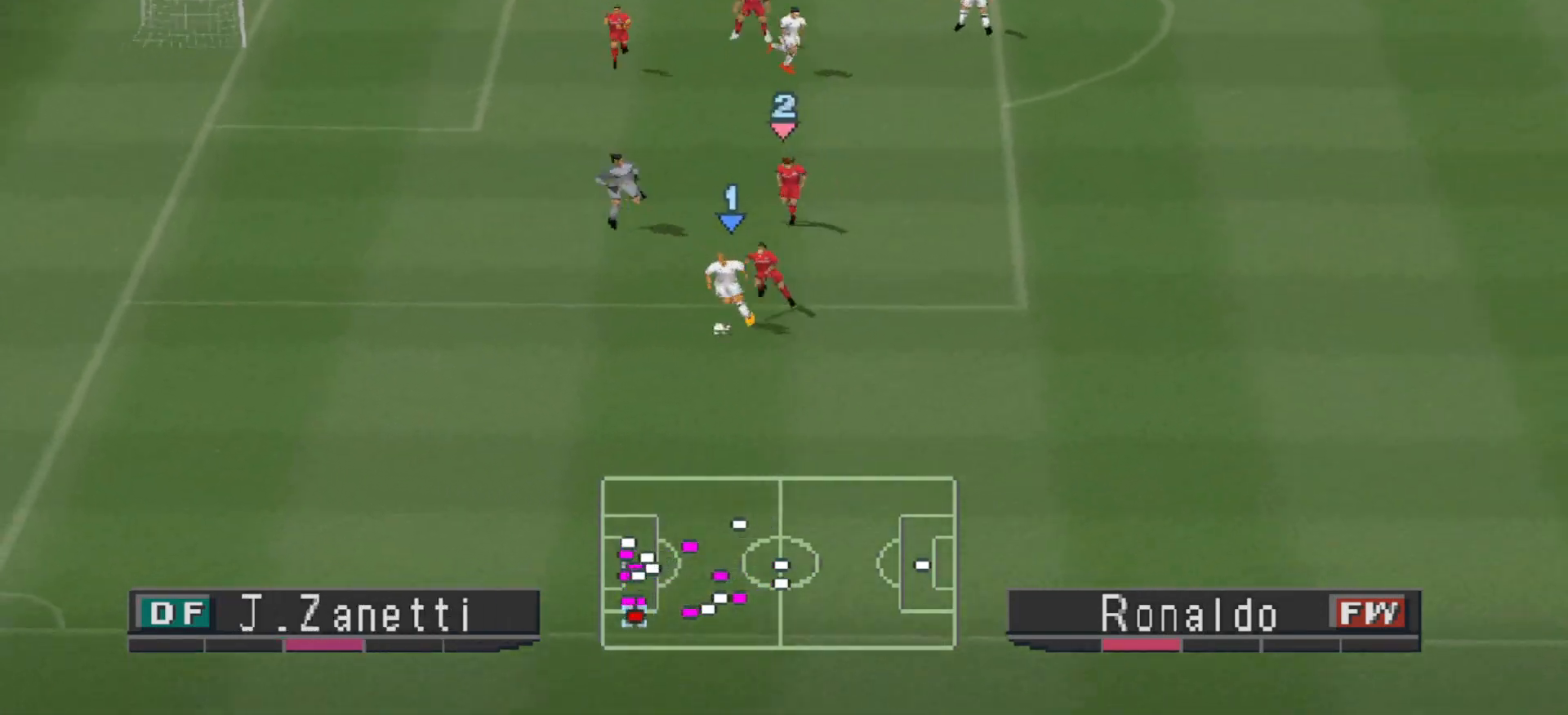
{"buttons": ["DPAD_UP", "DPAD_LEFT"], "events": [[100, "DPAD_DOWN", "up"], [300, "DPAD_UP", "down"]]}
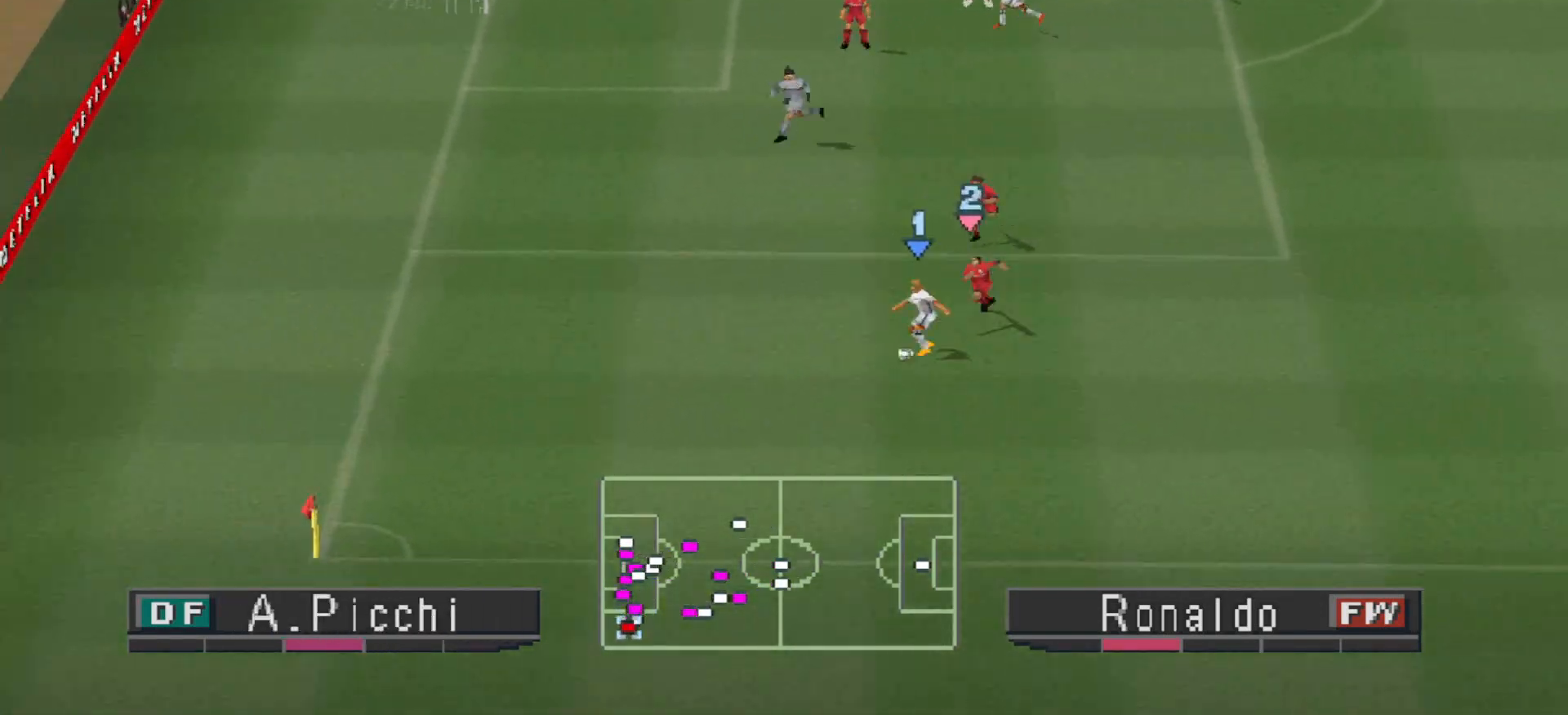
{"buttons": ["DPAD_UP", "DPAD_LEFT"], "events": [[200, "L1", "down"], [233, "SQUARE", "down"], [333, "L1", "up"], [333, "SQUARE", "up"]]}
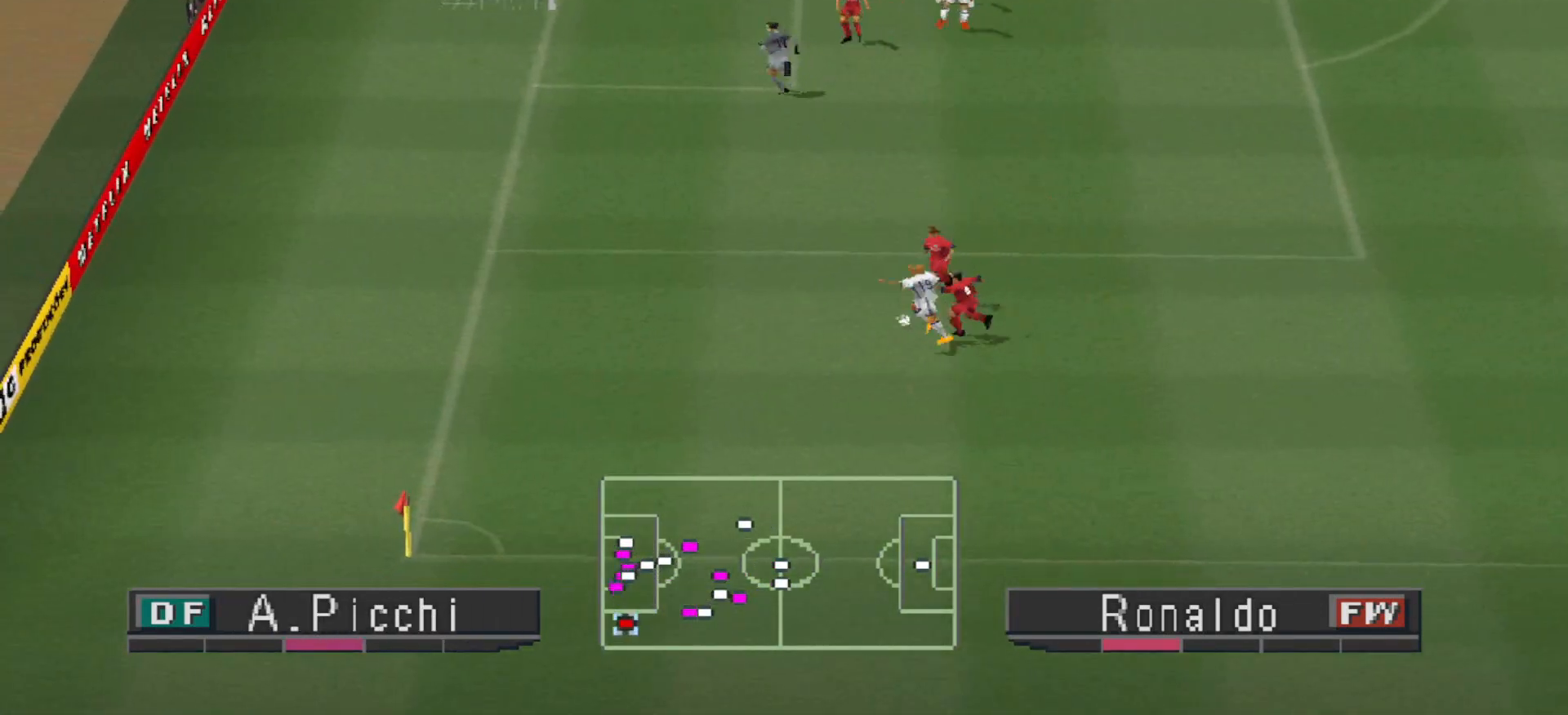
{"buttons": [], "events": [[67, "DPAD_UP", "up"], [133, "DPAD_LEFT", "up"]]}
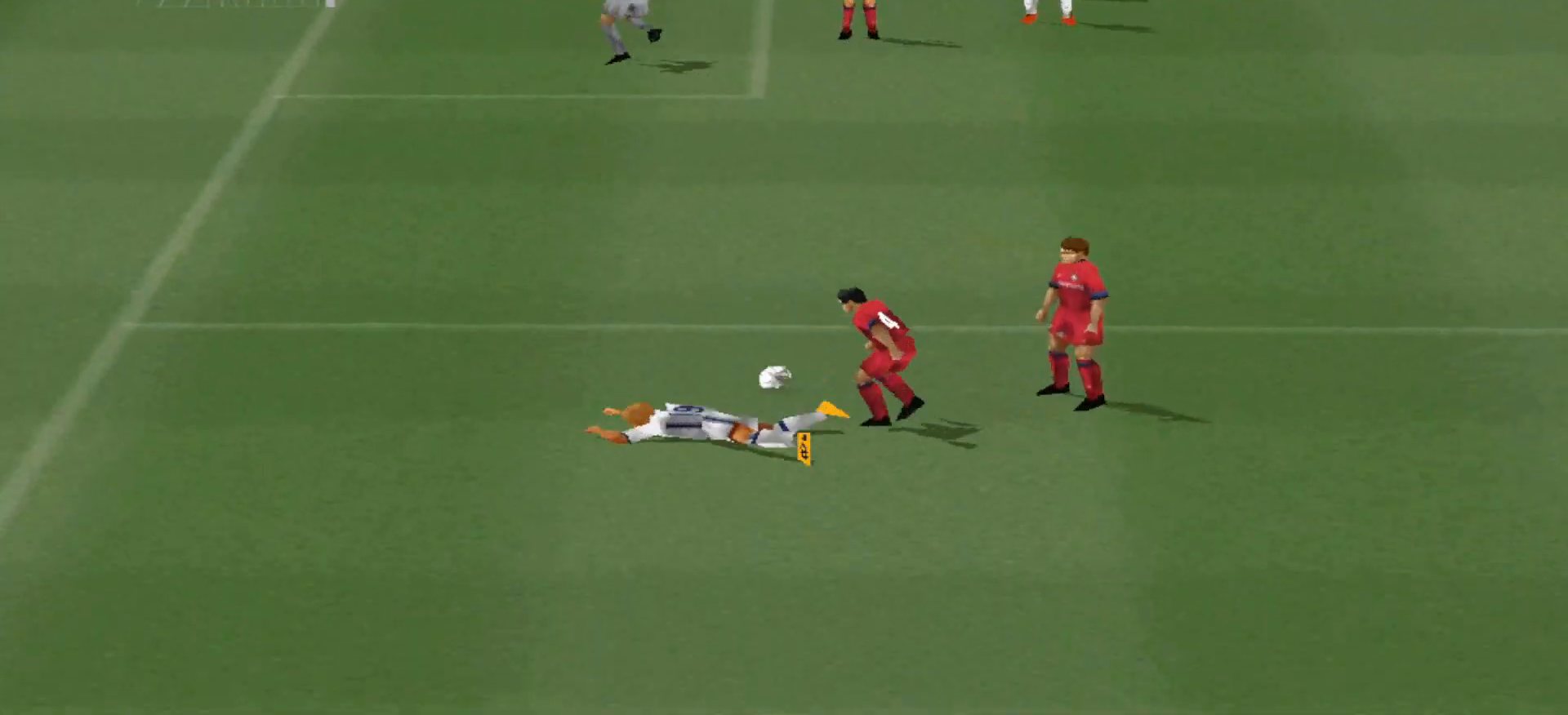
{"buttons": [], "events": []}
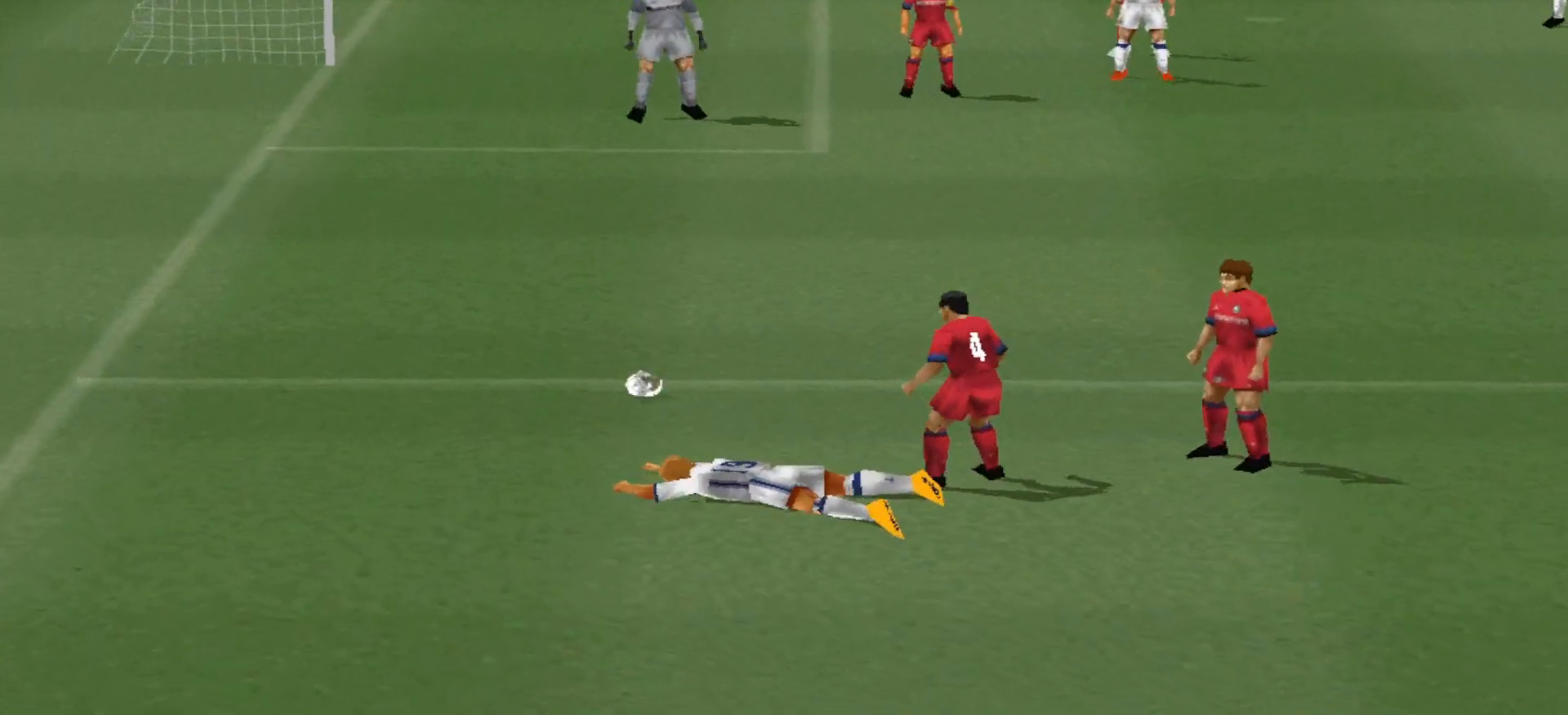
{"buttons": [], "events": []}
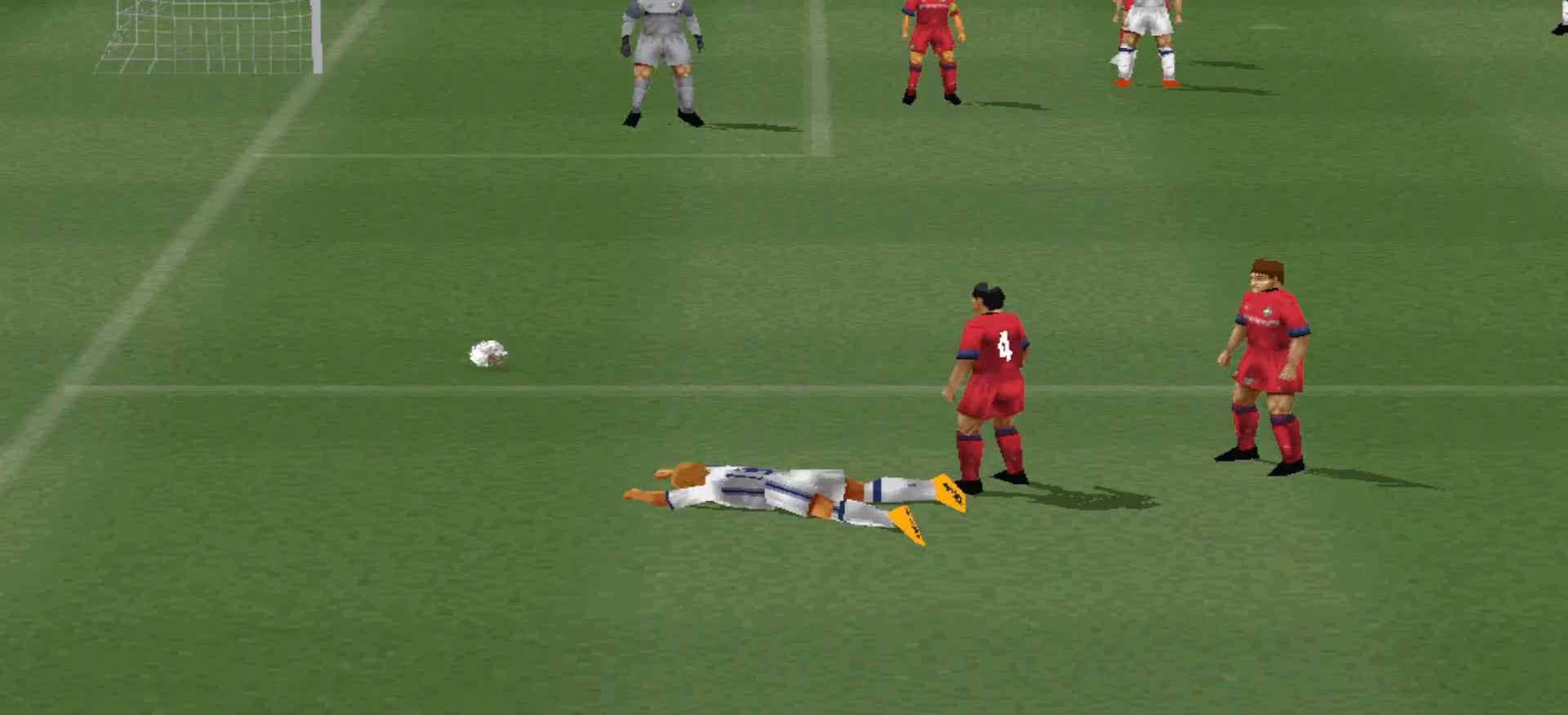
{"buttons": [], "events": []}
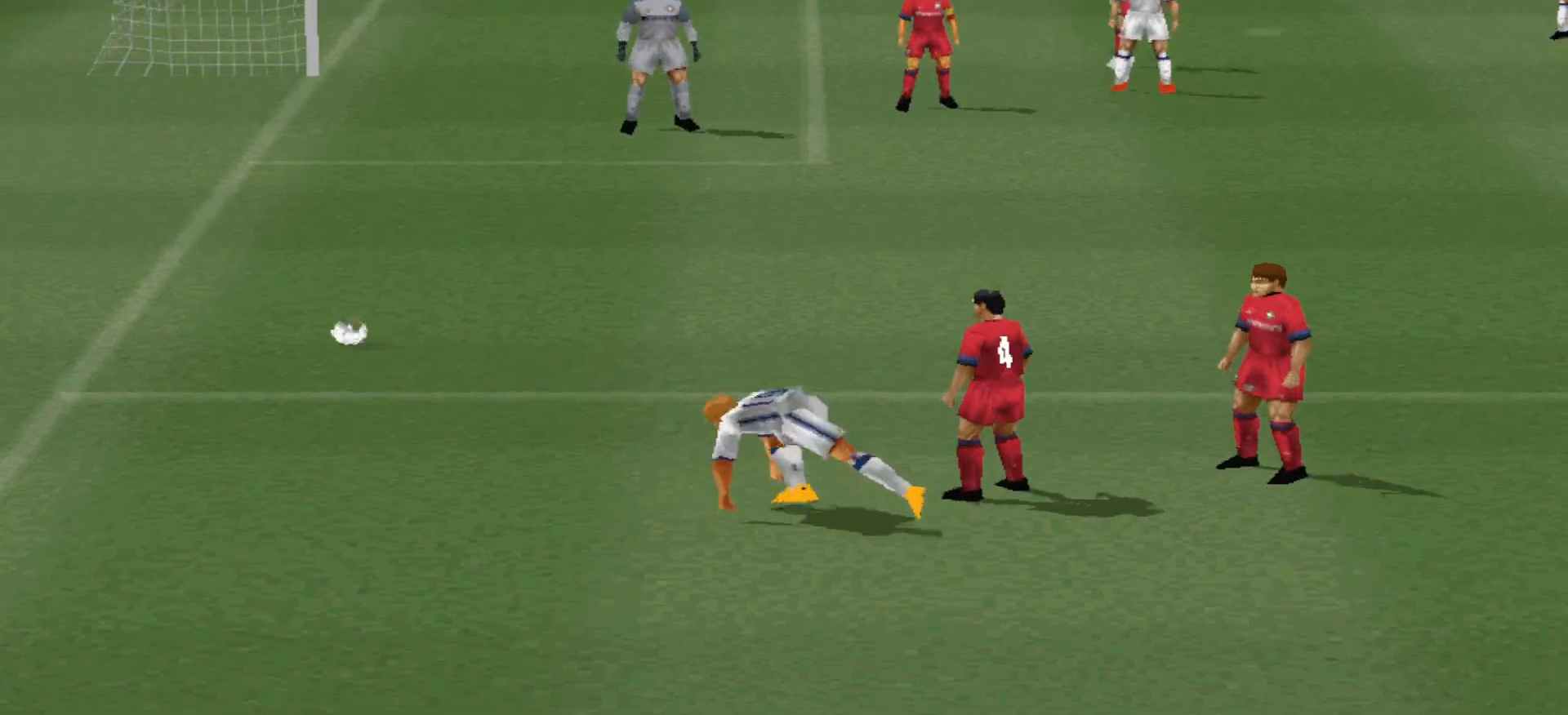
{"buttons": [], "events": []}
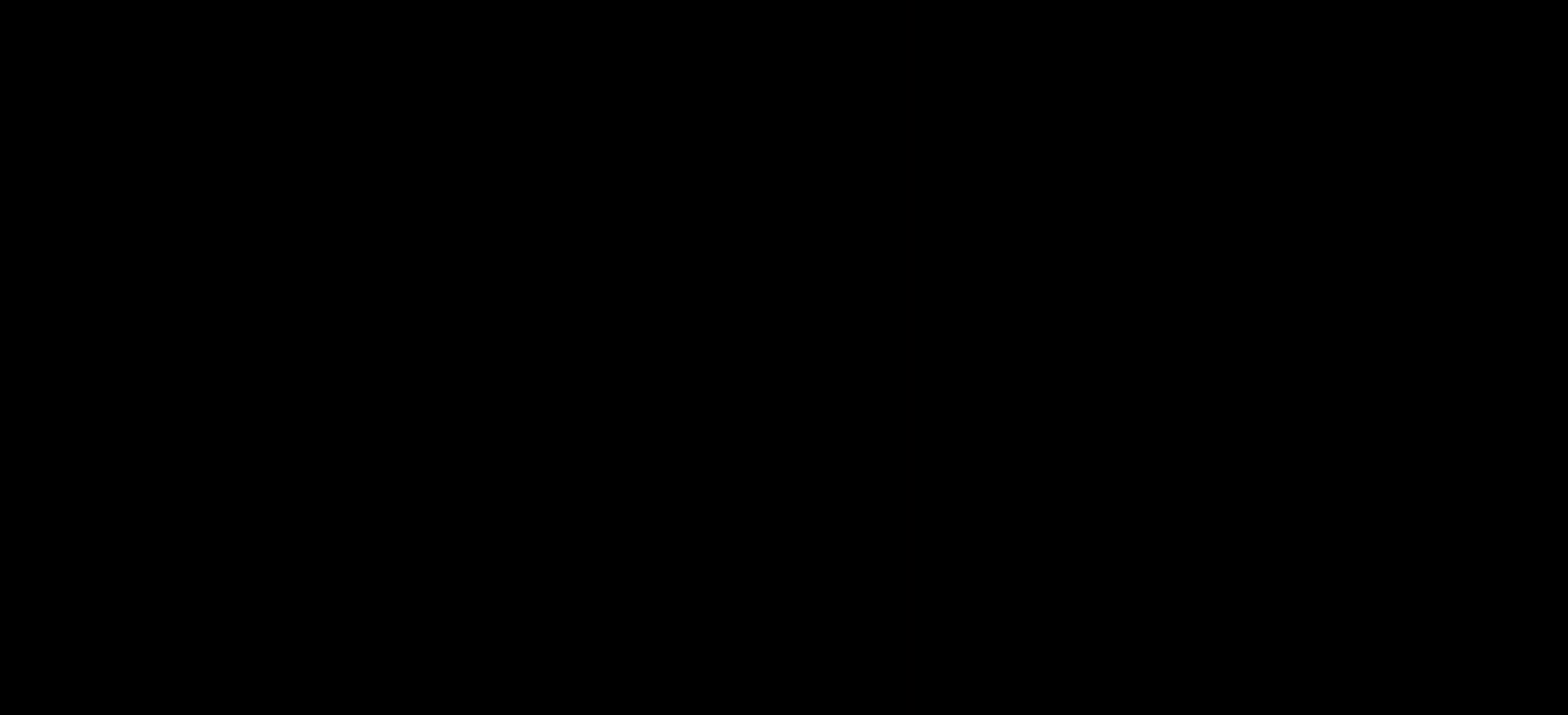
{"buttons": [], "events": [[133, "CIRCLE", "down"], [267, "CIRCLE", "up"]]}
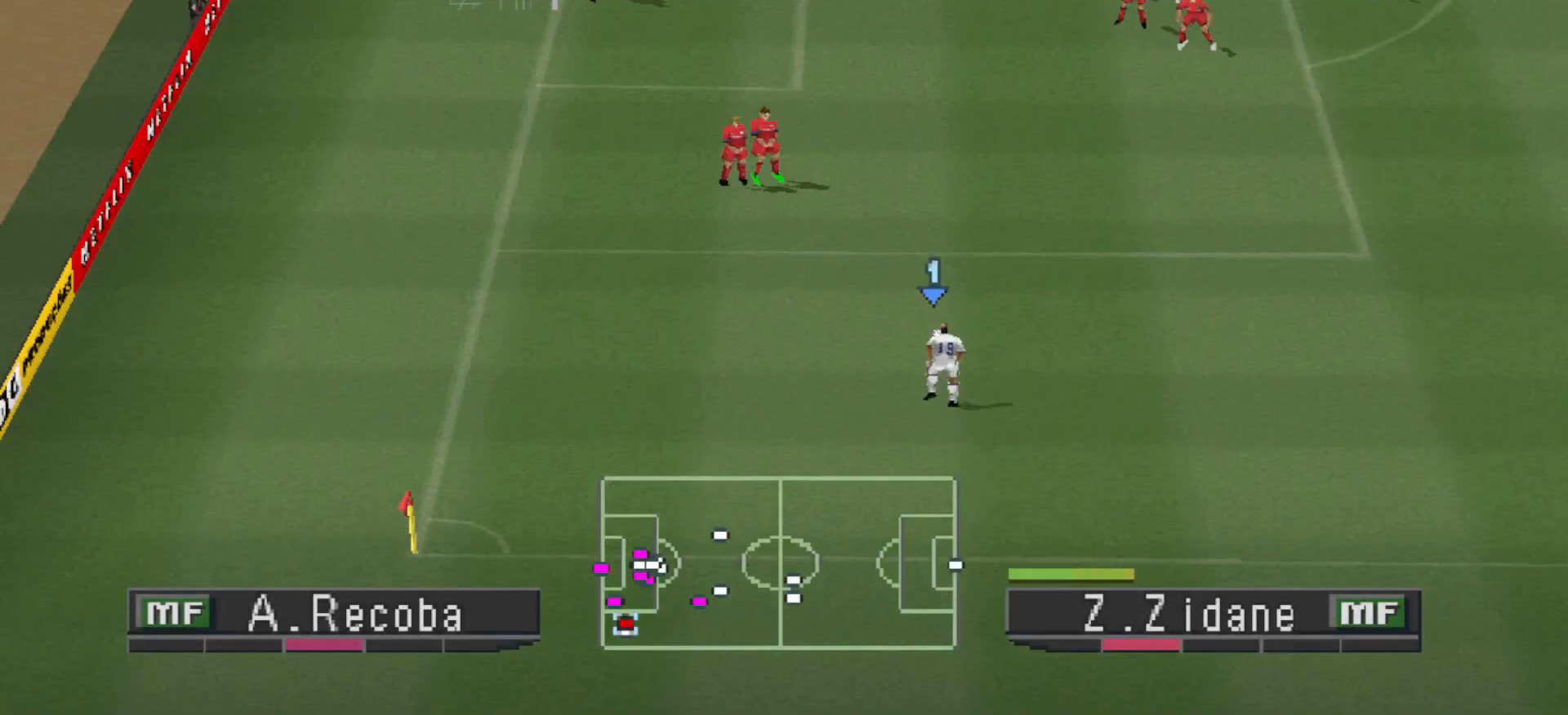
{"buttons": [], "events": []}
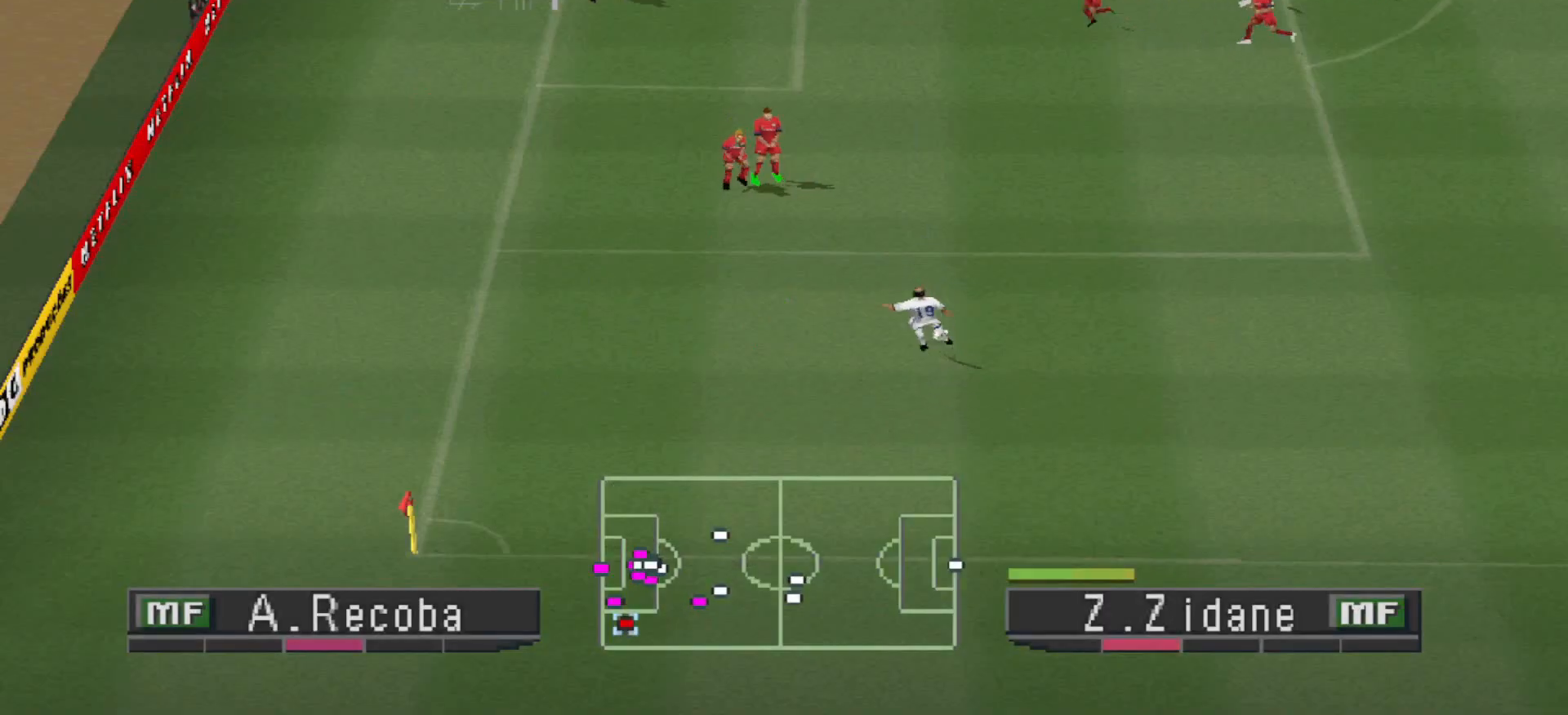
{"buttons": [], "events": []}
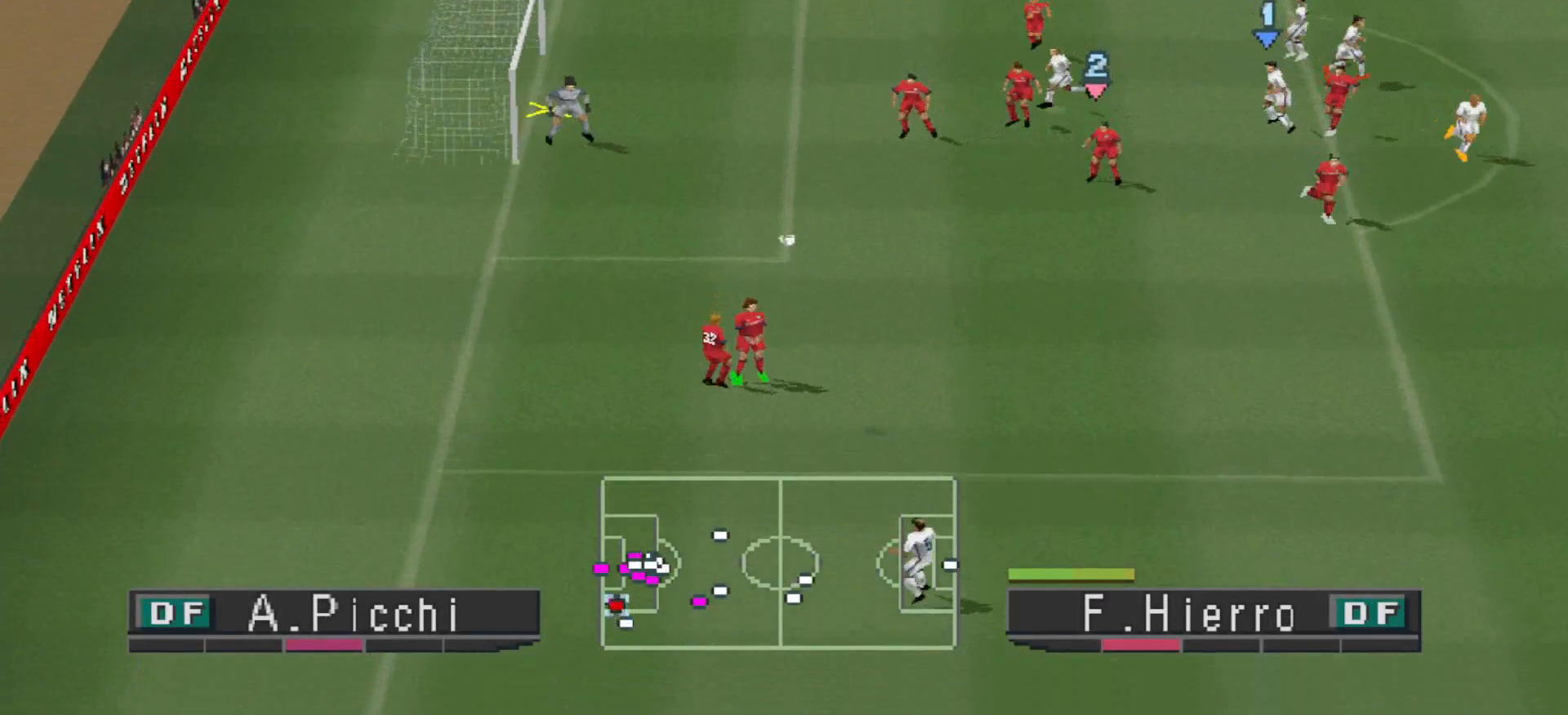
{"buttons": ["DPAD_DOWN"], "events": [[33, "DPAD_DOWN", "down"], [67, "SQUARE", "down"], [167, "SQUARE", "up"], [233, "SQUARE", "down"], [267, "SQUARE", "up"], [300, "SQUARE", "down"], [400, "SQUARE", "up"], [433, "SQUARE", "down"], [500, "SQUARE", "up"]]}
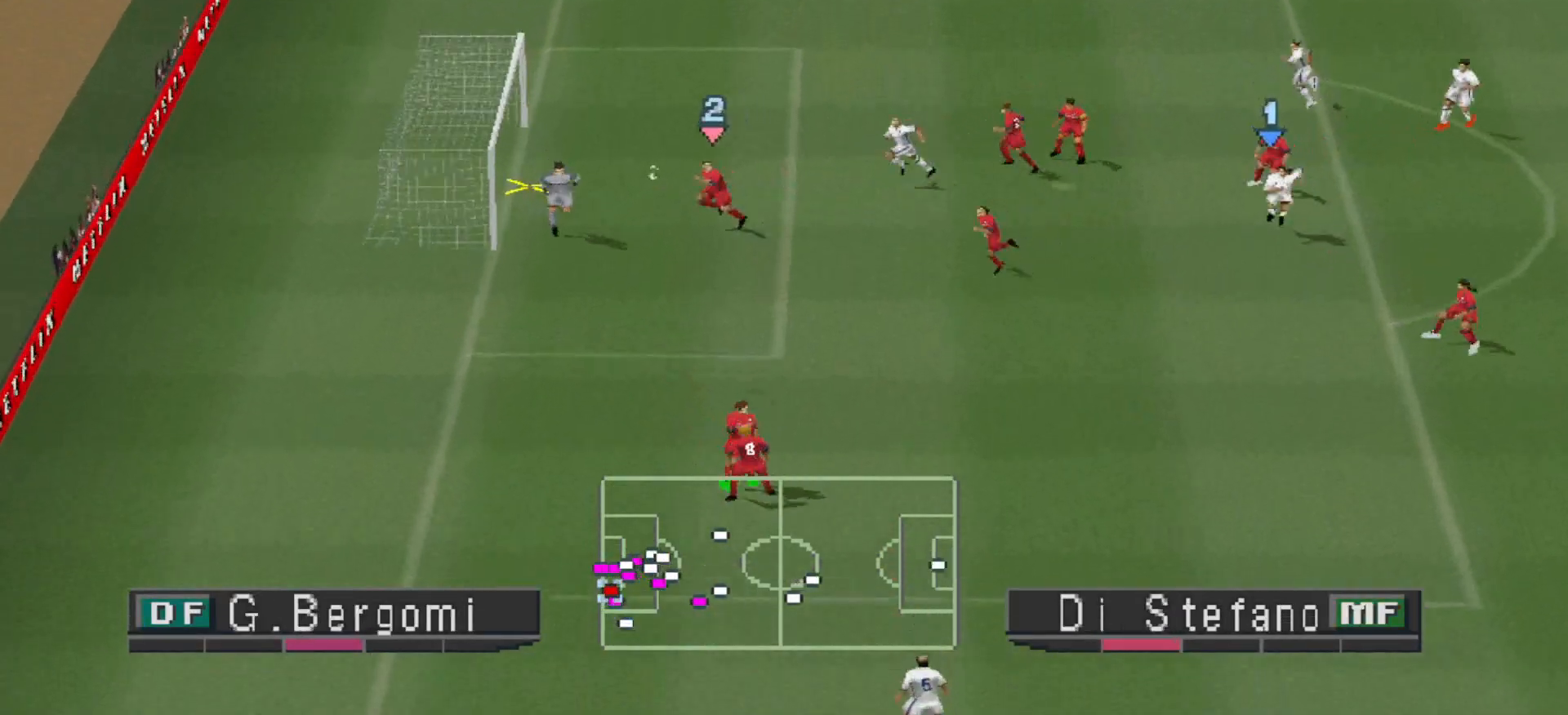
{"buttons": ["DPAD_DOWN"], "events": [[33, "SQUARE", "down"], [467, "SQUARE", "up"]]}
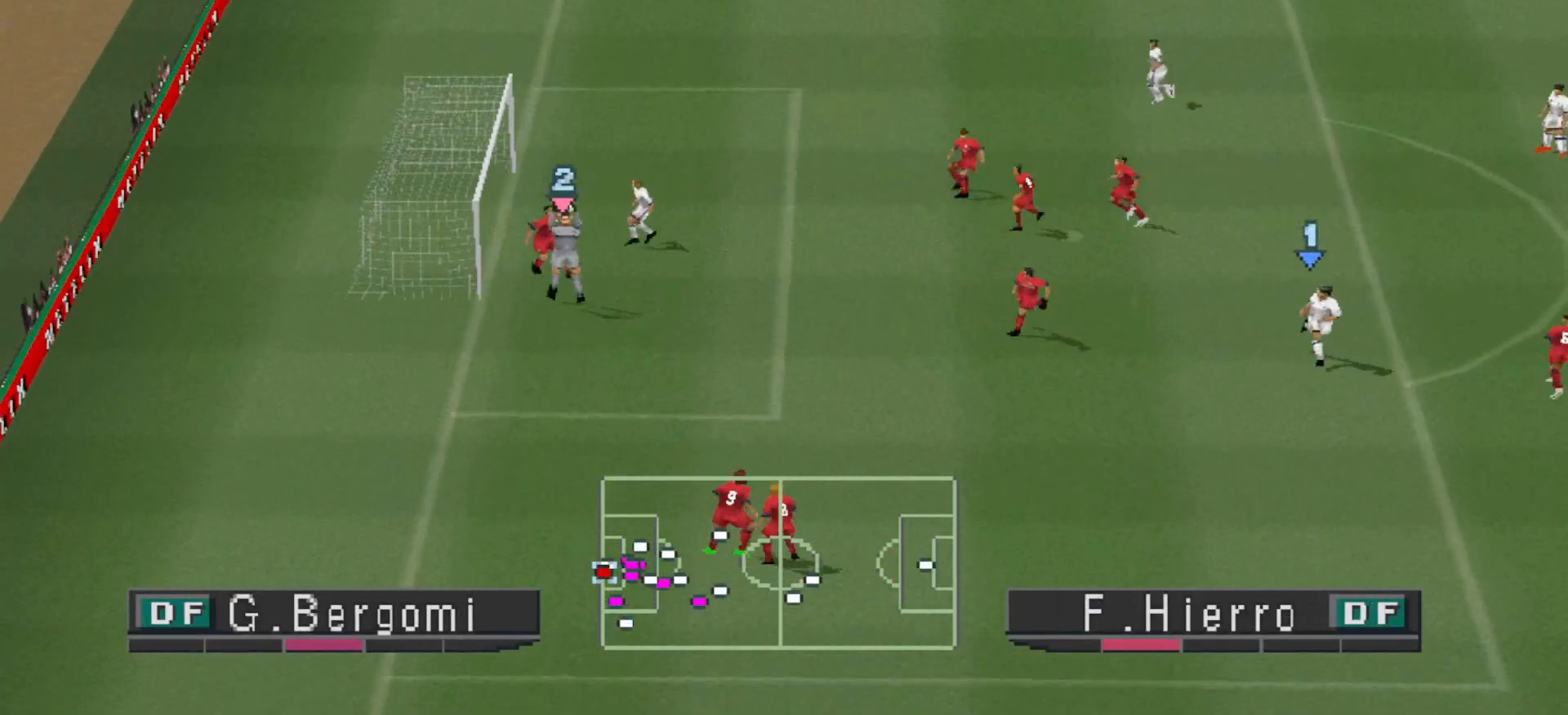
{"buttons": [], "events": [[33, "DPAD_DOWN", "up"], [133, "L1", "down"], [267, "L1", "up"]]}
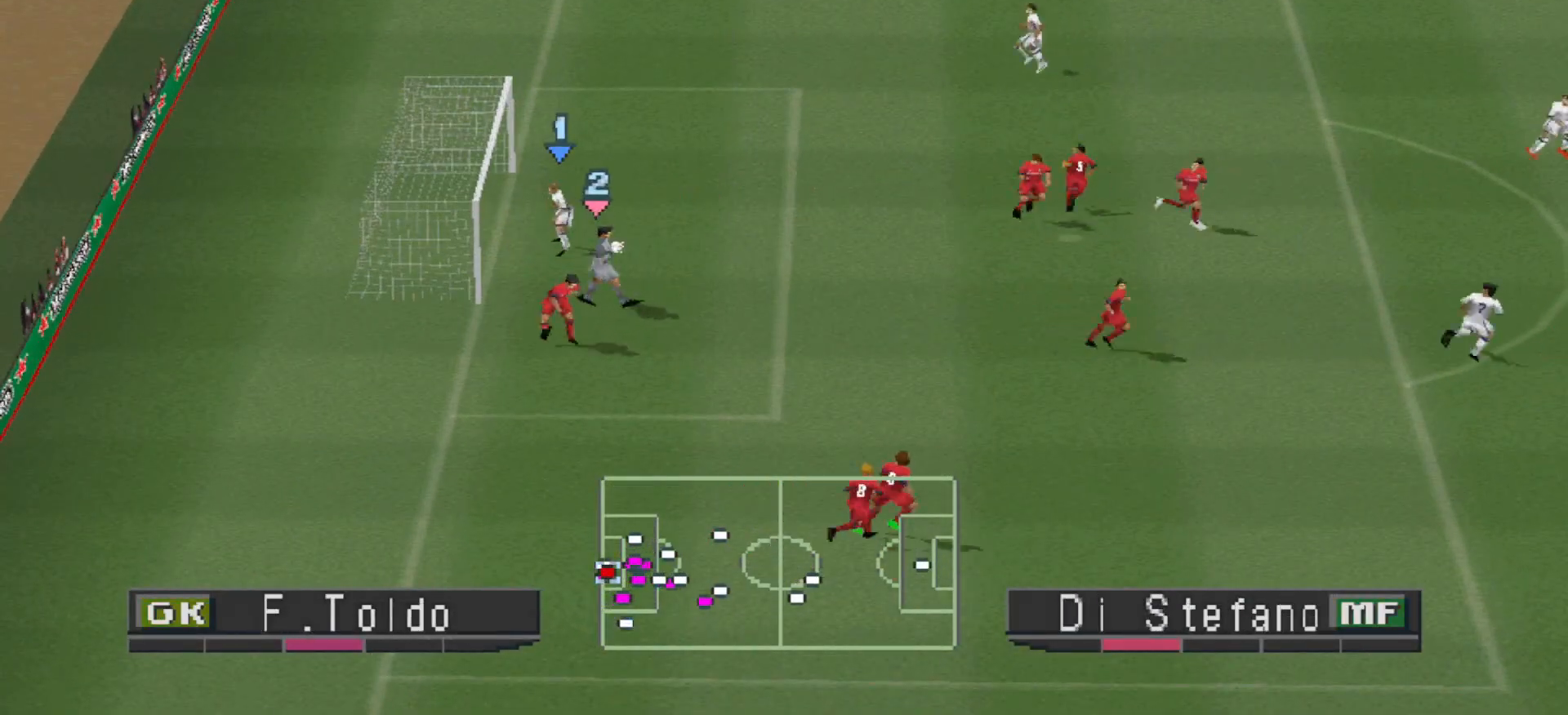
{"buttons": [], "events": []}
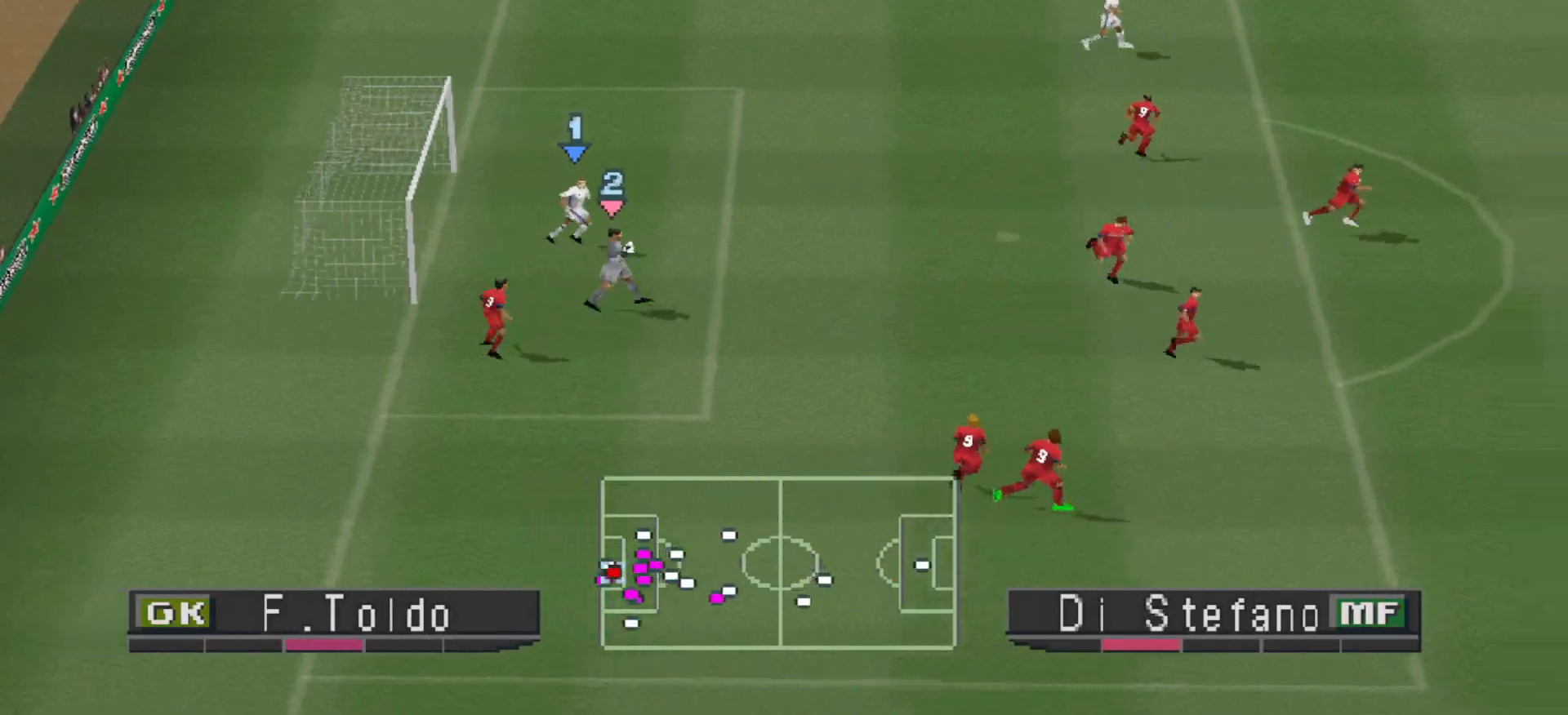
{"buttons": [], "events": []}
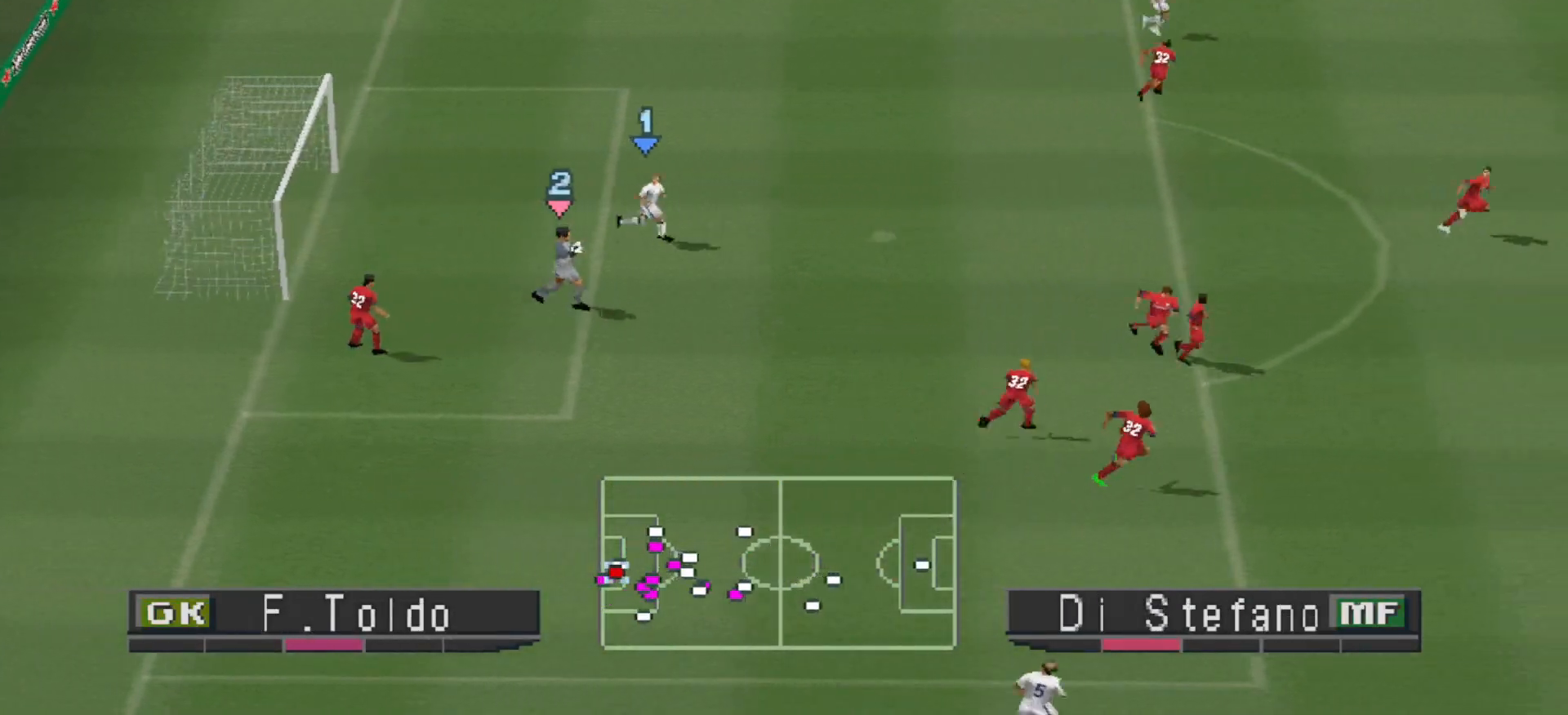
{"buttons": [], "events": []}
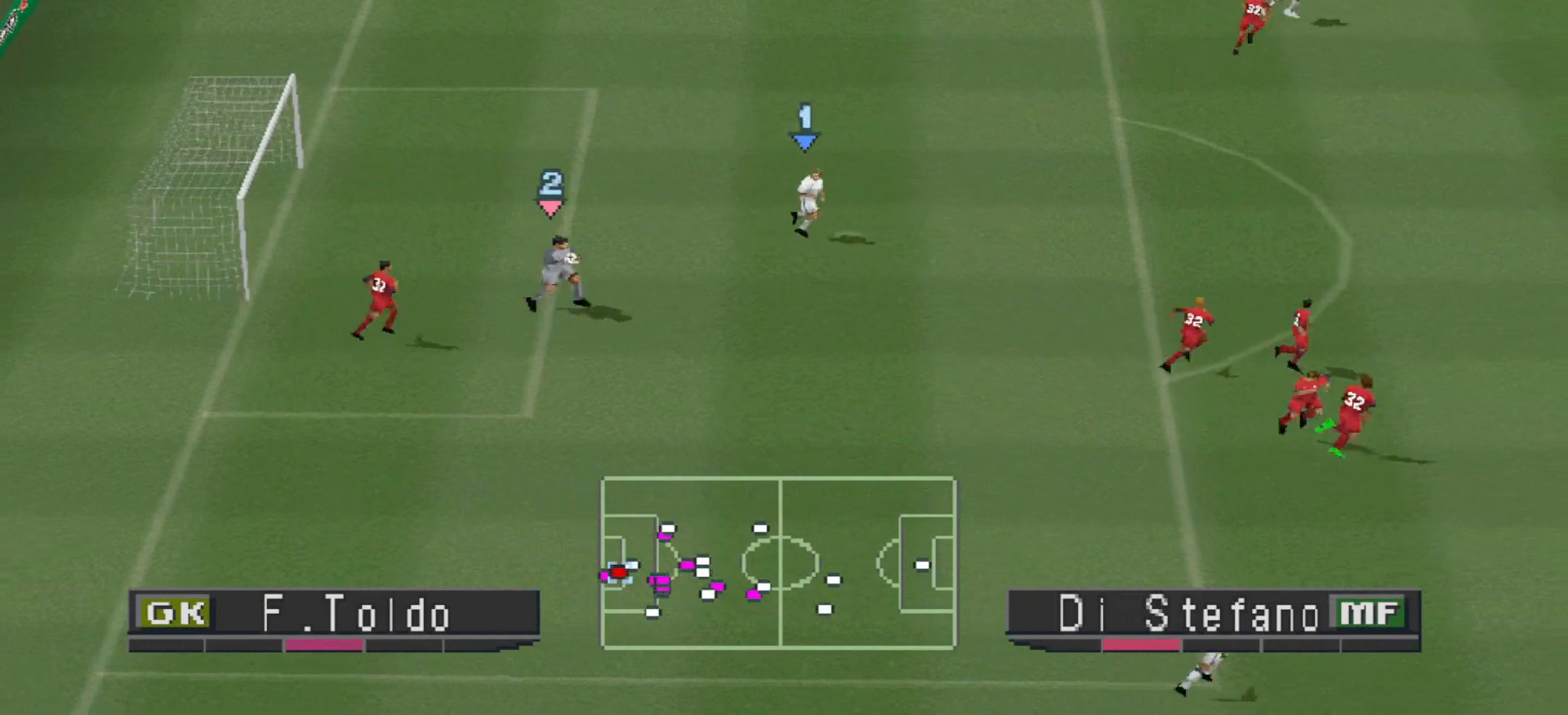
{"buttons": [], "events": []}
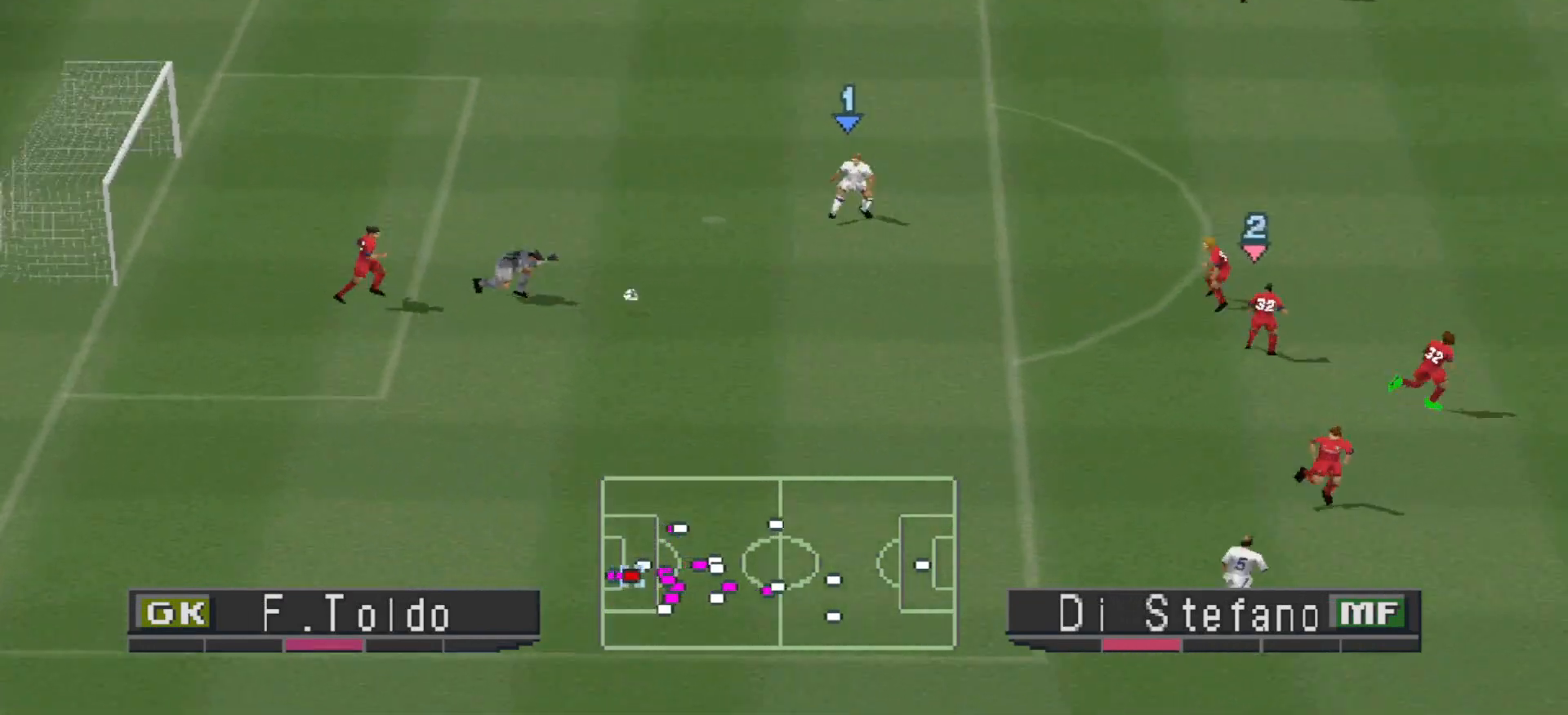
{"buttons": ["CROSS", "R1"], "events": [[233, "CROSS", "down"], [233, "R1", "down"], [267, "L1", "down"], [367, "L1", "up"]]}
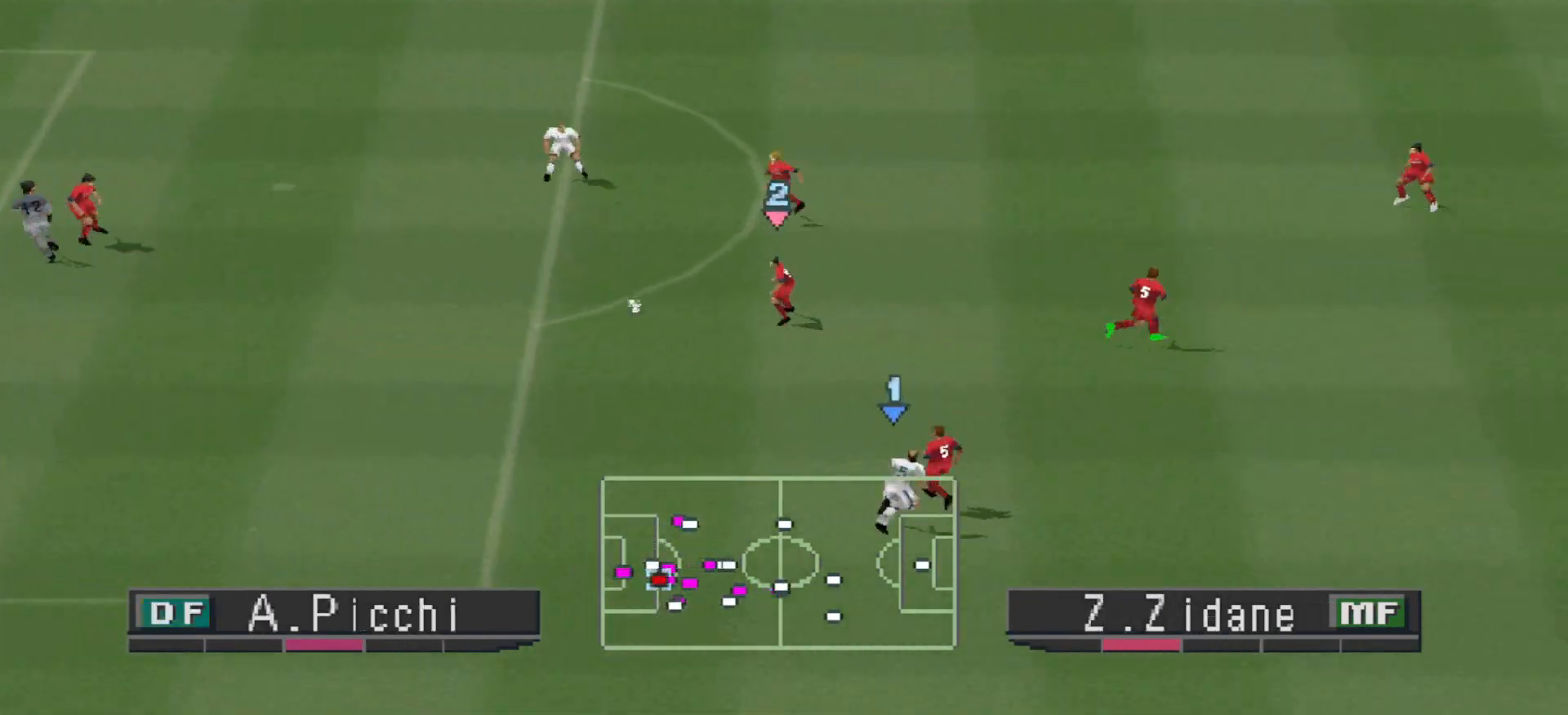
{"buttons": ["CROSS", "R1"], "events": []}
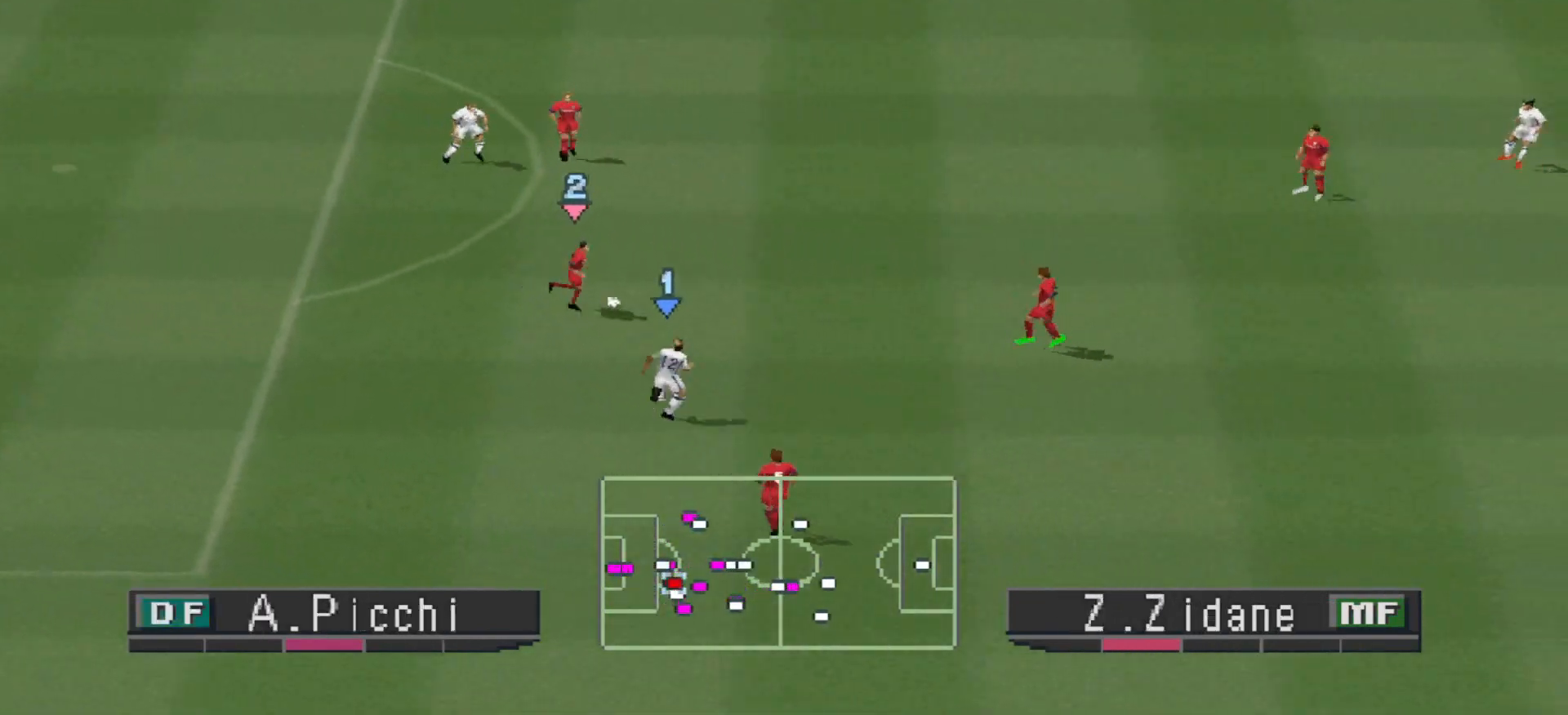
{"buttons": ["CROSS", "L1", "R1"], "events": [[433, "L1", "down"]]}
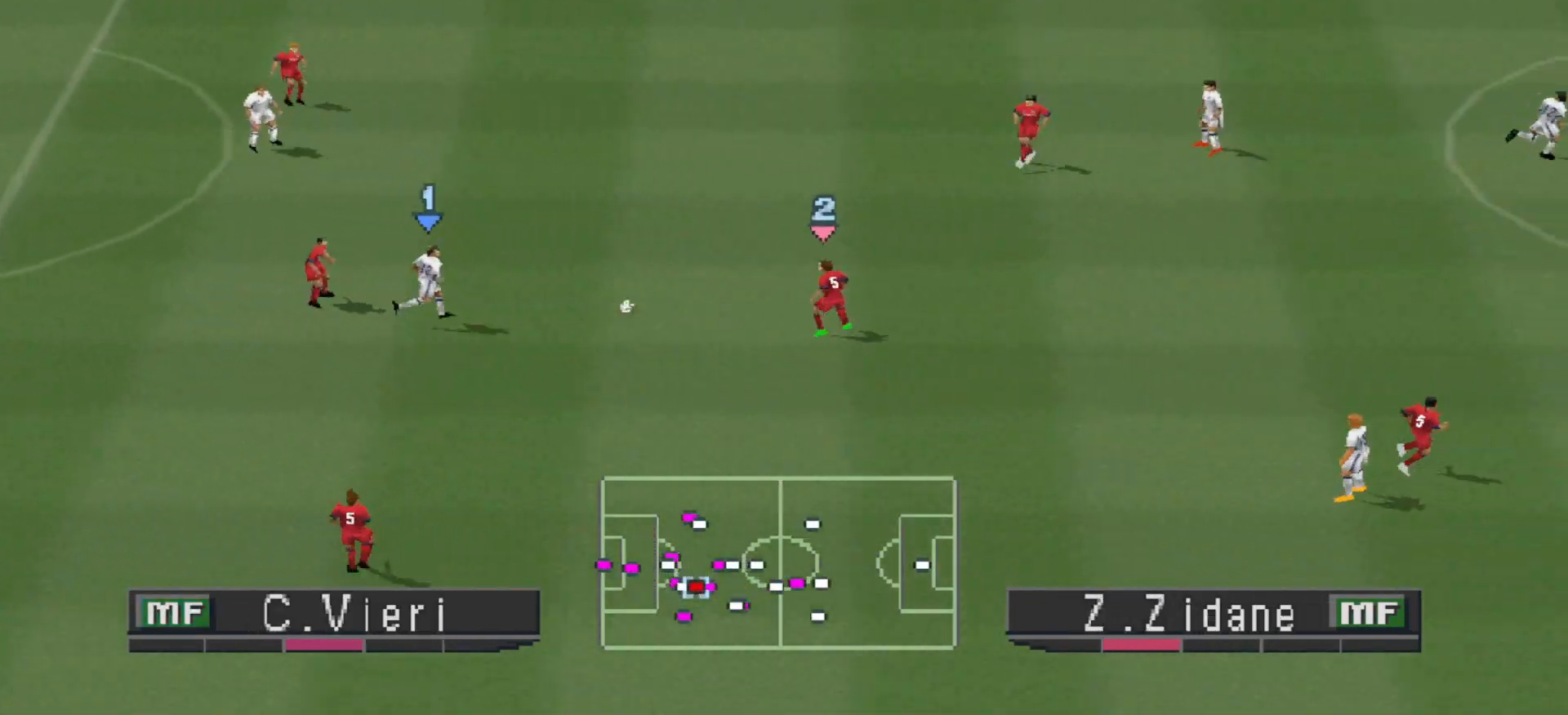
{"buttons": ["CROSS", "R1"], "events": [[33, "L1", "up"]]}
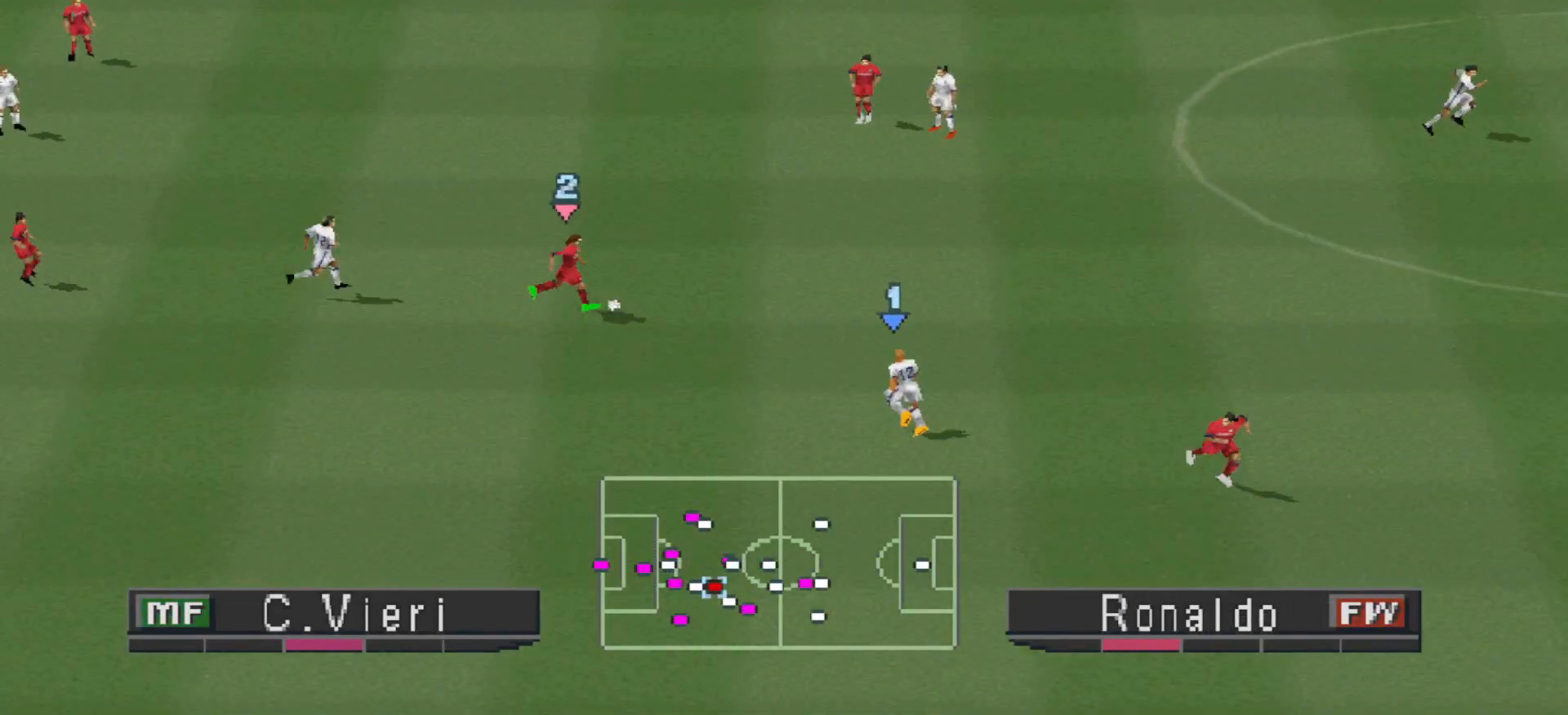
{"buttons": ["CROSS", "L1", "R1"], "events": [[500, "L1", "down"]]}
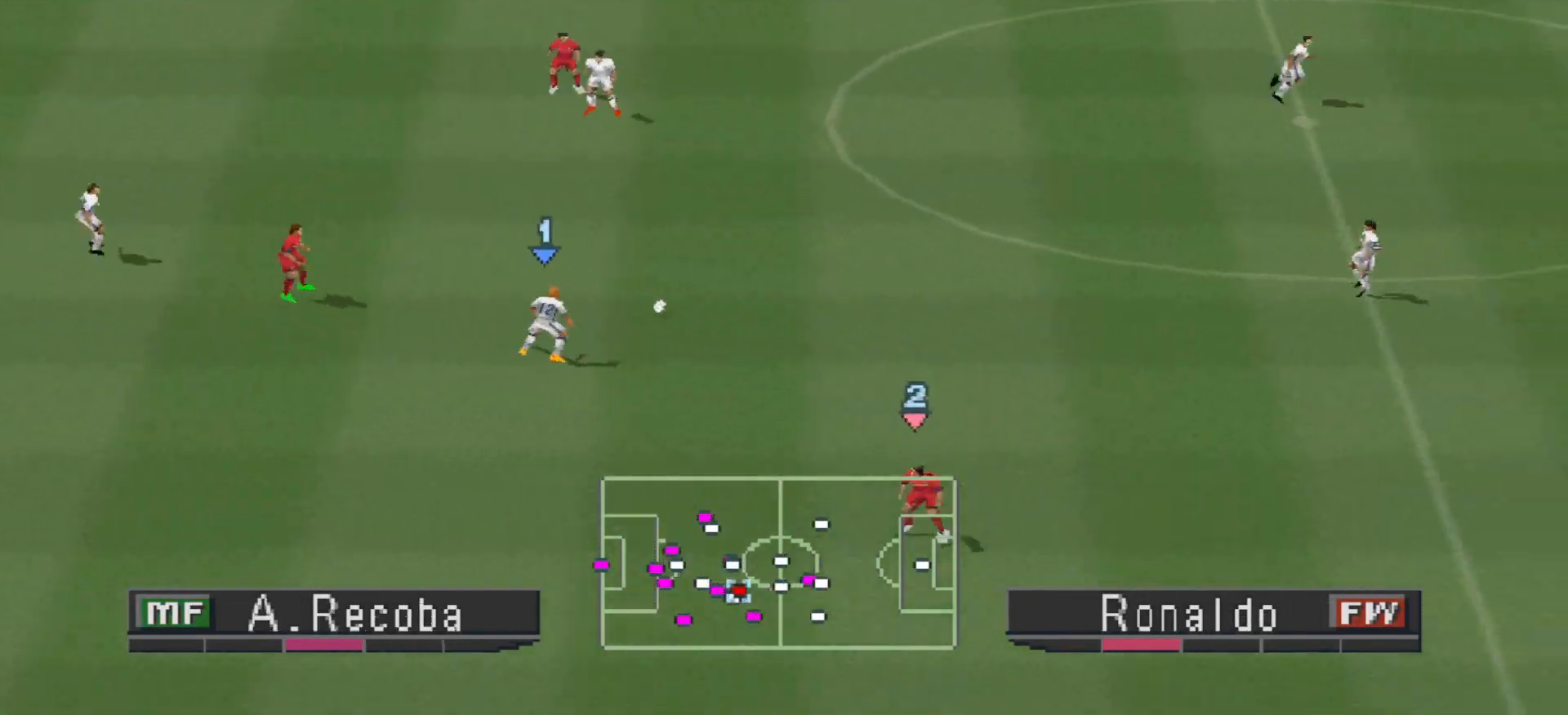
{"buttons": ["CROSS", "R1", "DPAD_LEFT"], "events": [[100, "L1", "up"], [233, "DPAD_LEFT", "down"], [267, "DPAD_DOWN", "down"], [333, "DPAD_DOWN", "up"]]}
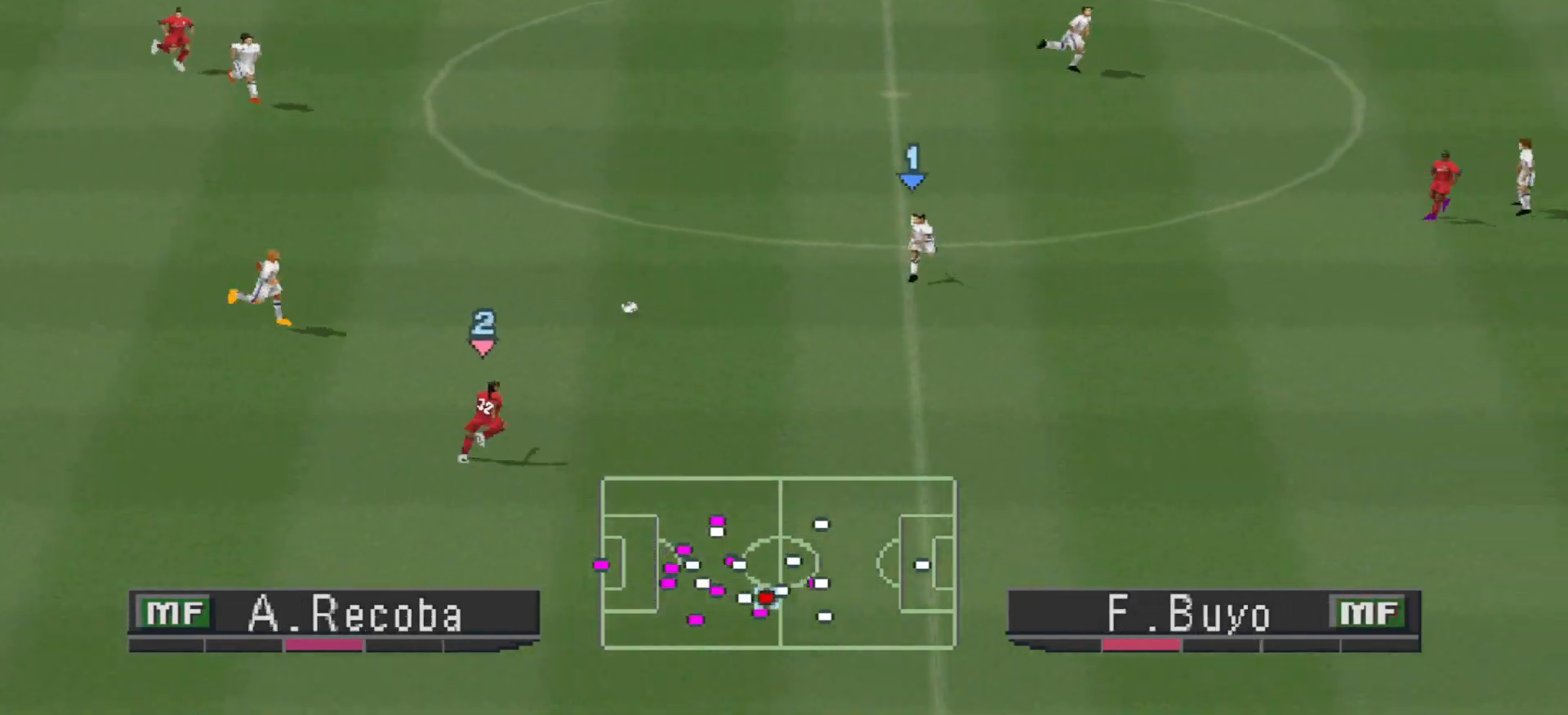
{"buttons": ["DPAD_UP", "DPAD_LEFT"], "events": [[33, "CROSS", "up"], [67, "DPAD_UP", "down"], [67, "R1", "up"]]}